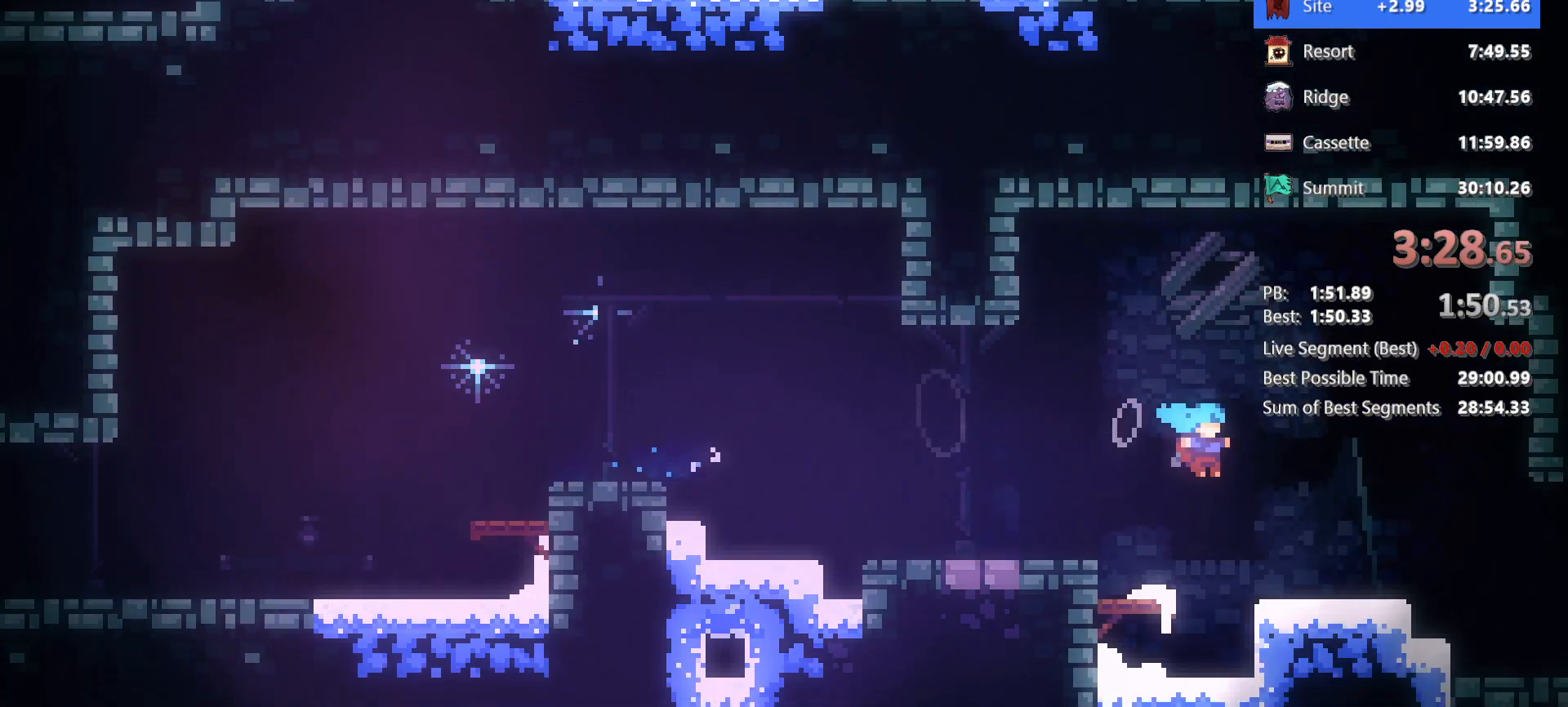
Gameplay with keyboard; each line is a JSON object with the keys held at the frame after it. "events" lists presses ("down") and releases ("up") of "dash", "demo", "down", "grab", "jg", "jump", "left", "right" and "up" between this image and that frame as [ms after this image, input, new state], when the widget could be followed in between. No other keys are recorded. Mouse input is not recorded. Key names are as the overlay labels them; some are game actions (e.g. jump) rather than physical keys.
{"keys": ["down", "right"]}
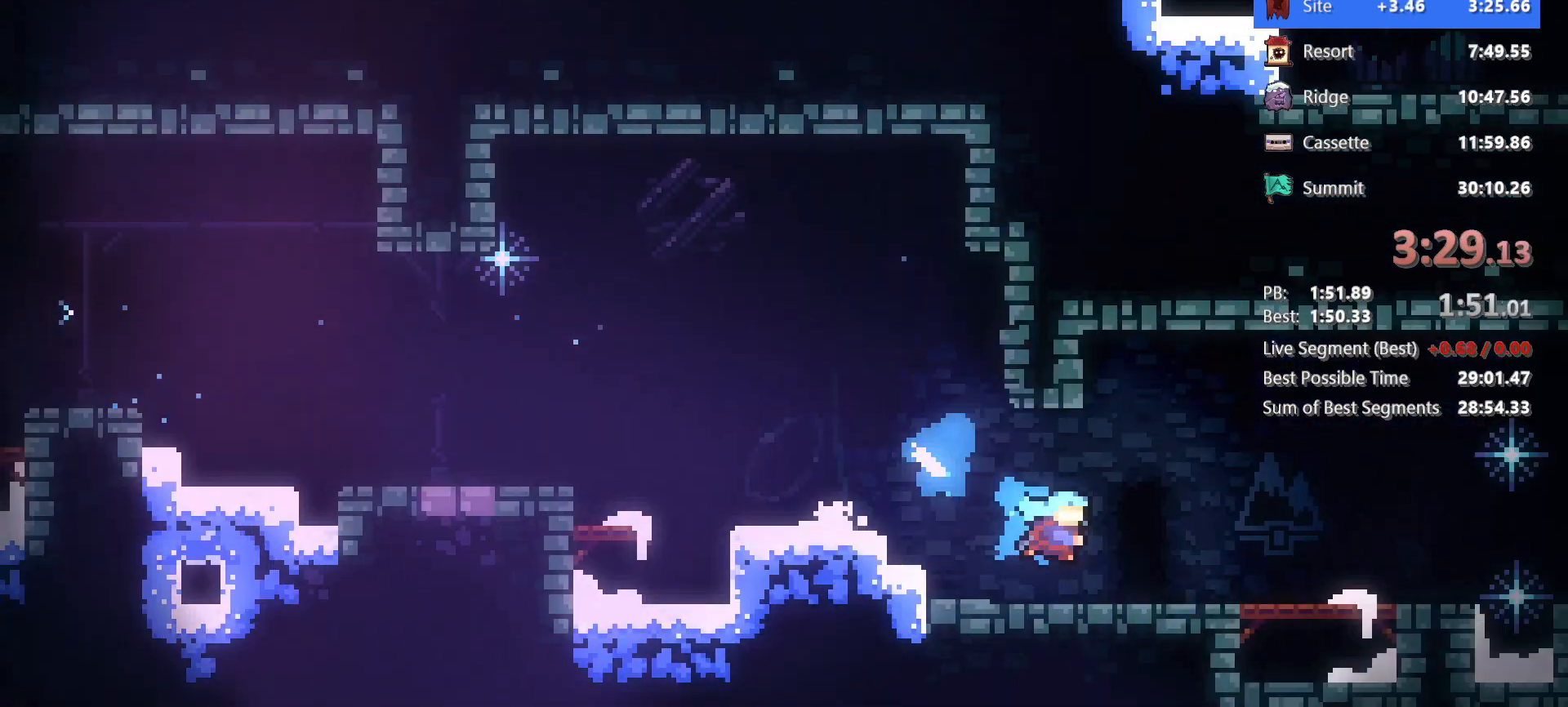
{"keys": ["down", "right"], "events": []}
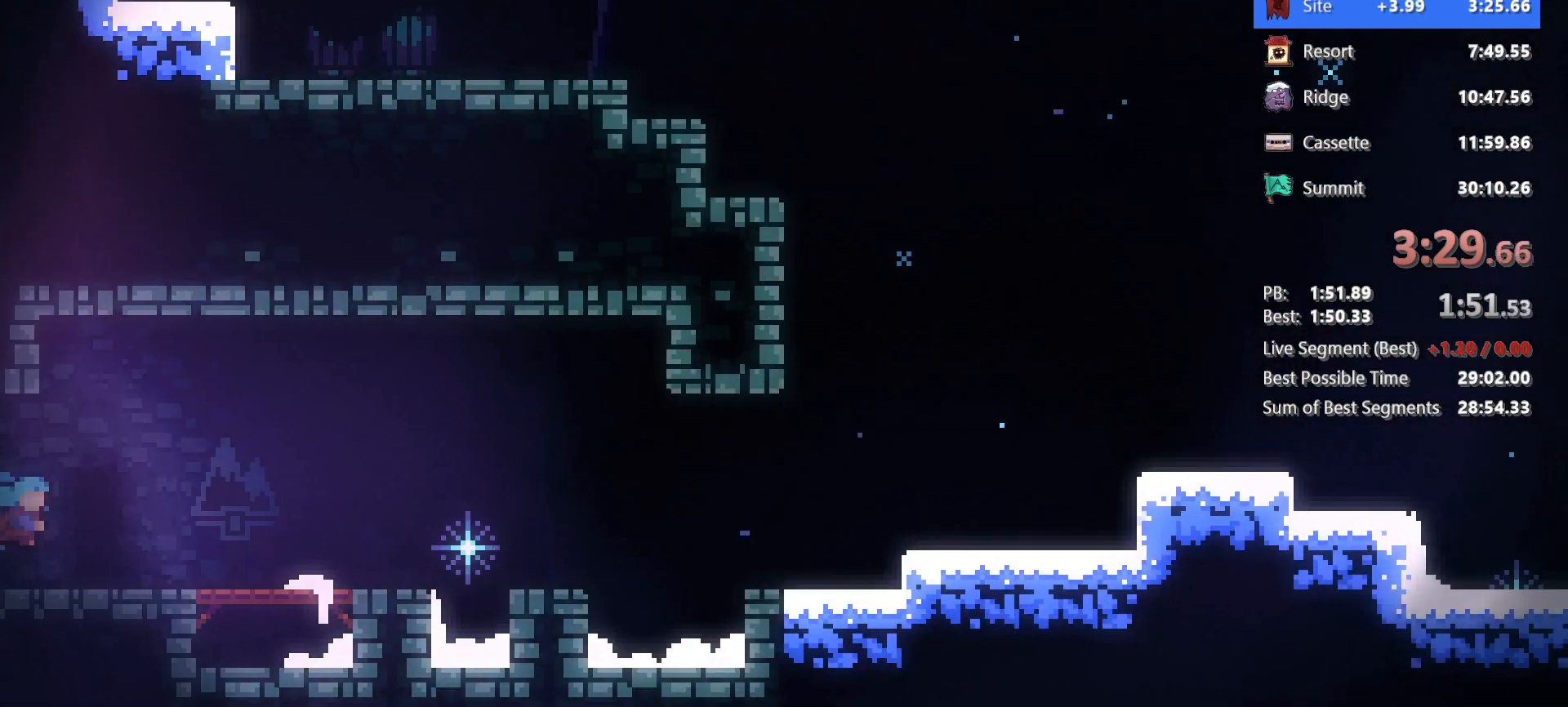
{"keys": ["down", "jump", "right"], "events": [[133, "jump", "down"]]}
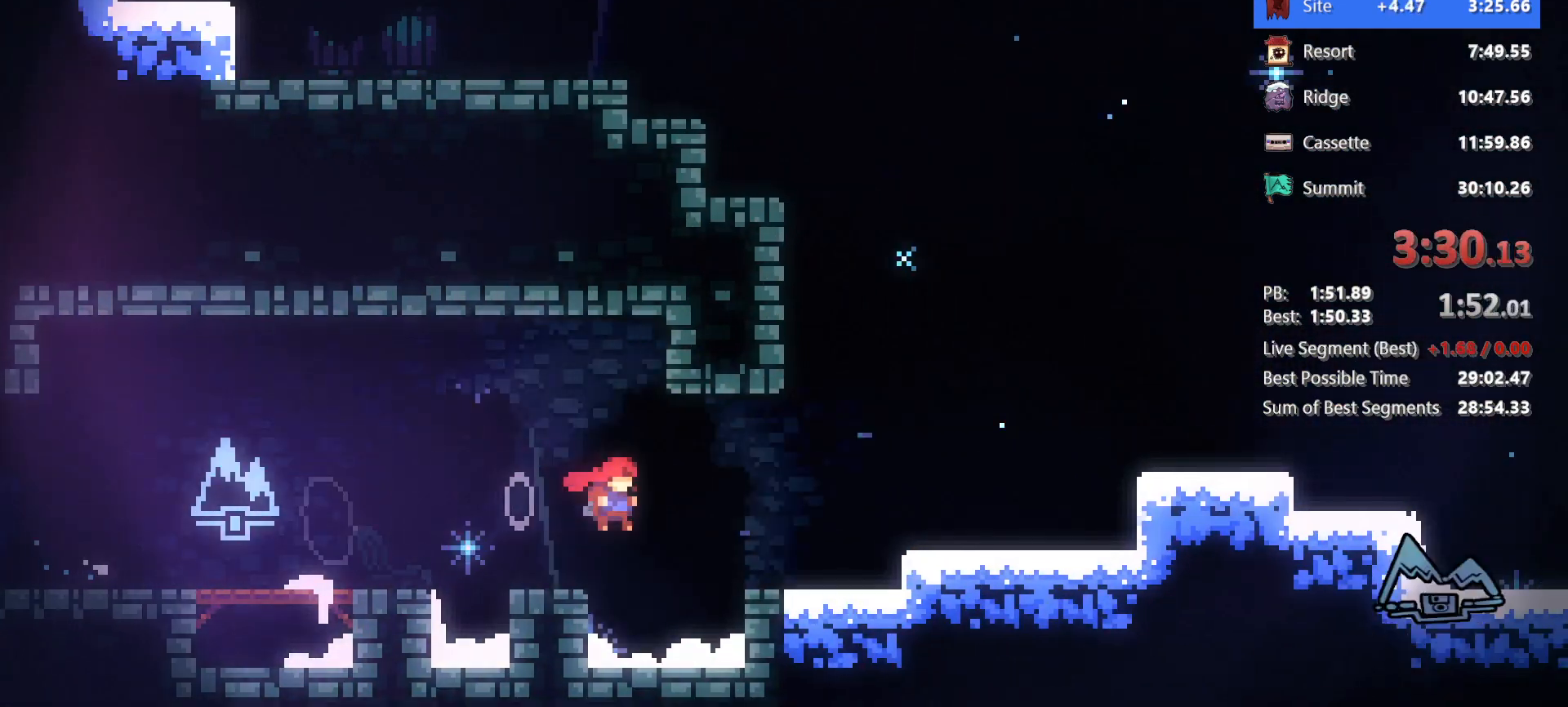
{"keys": ["down", "jump", "right"], "events": [[100, "jump", "up"], [200, "jump", "down"]]}
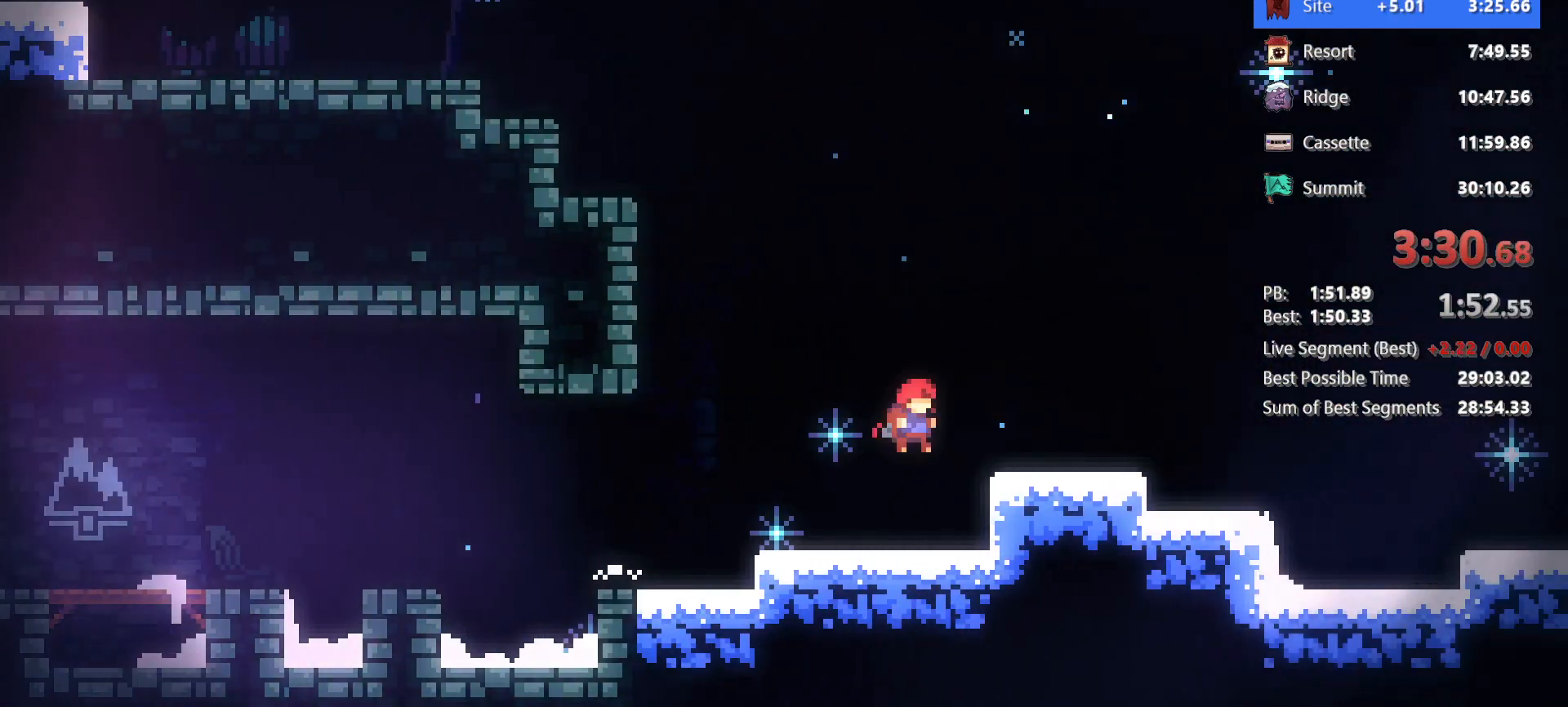
{"keys": ["down", "jump", "right"], "events": [[117, "dash", "down"], [117, "jump", "up"], [317, "jump", "down"], [350, "dash", "up"]]}
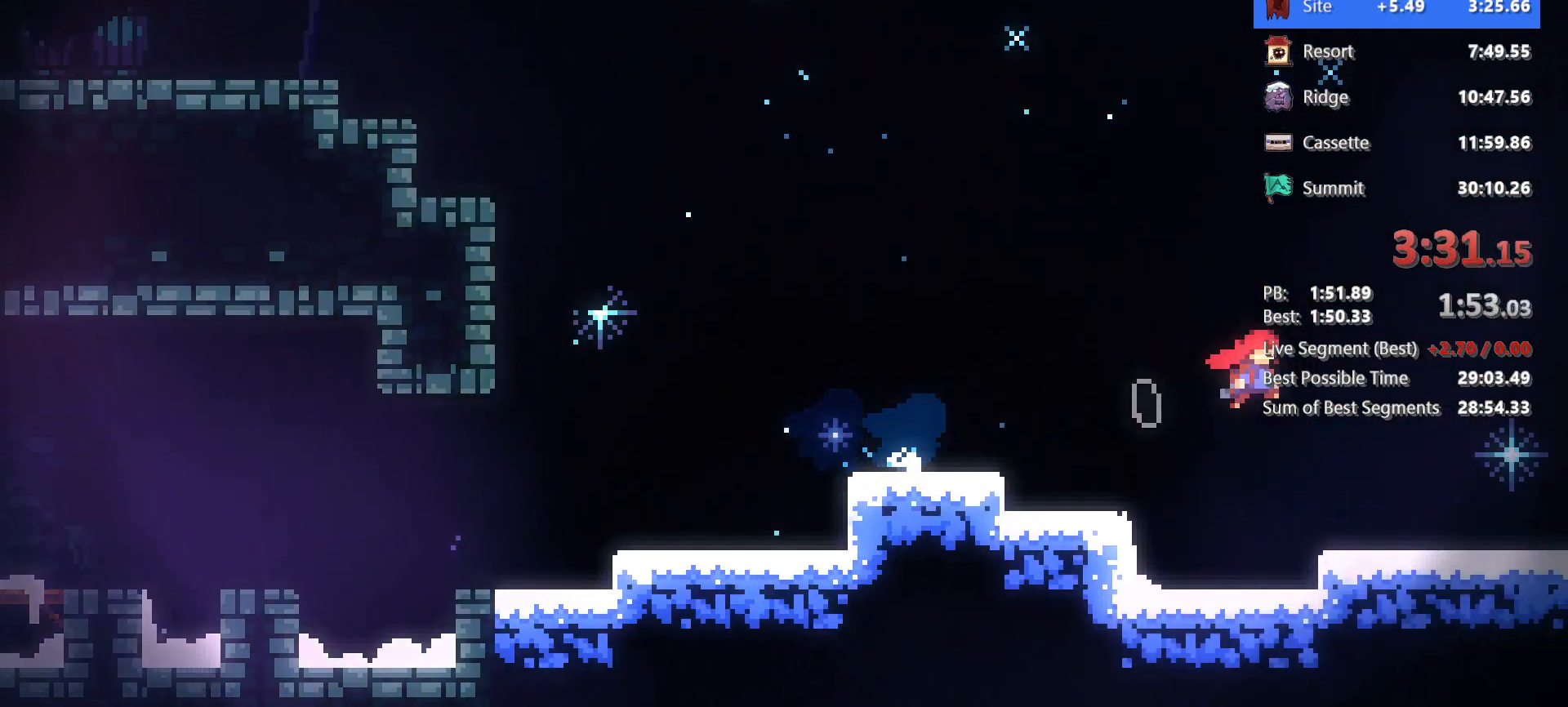
{"keys": ["down", "right"], "events": [[83, "jump", "up"], [183, "dash", "down"], [367, "dash", "up"]]}
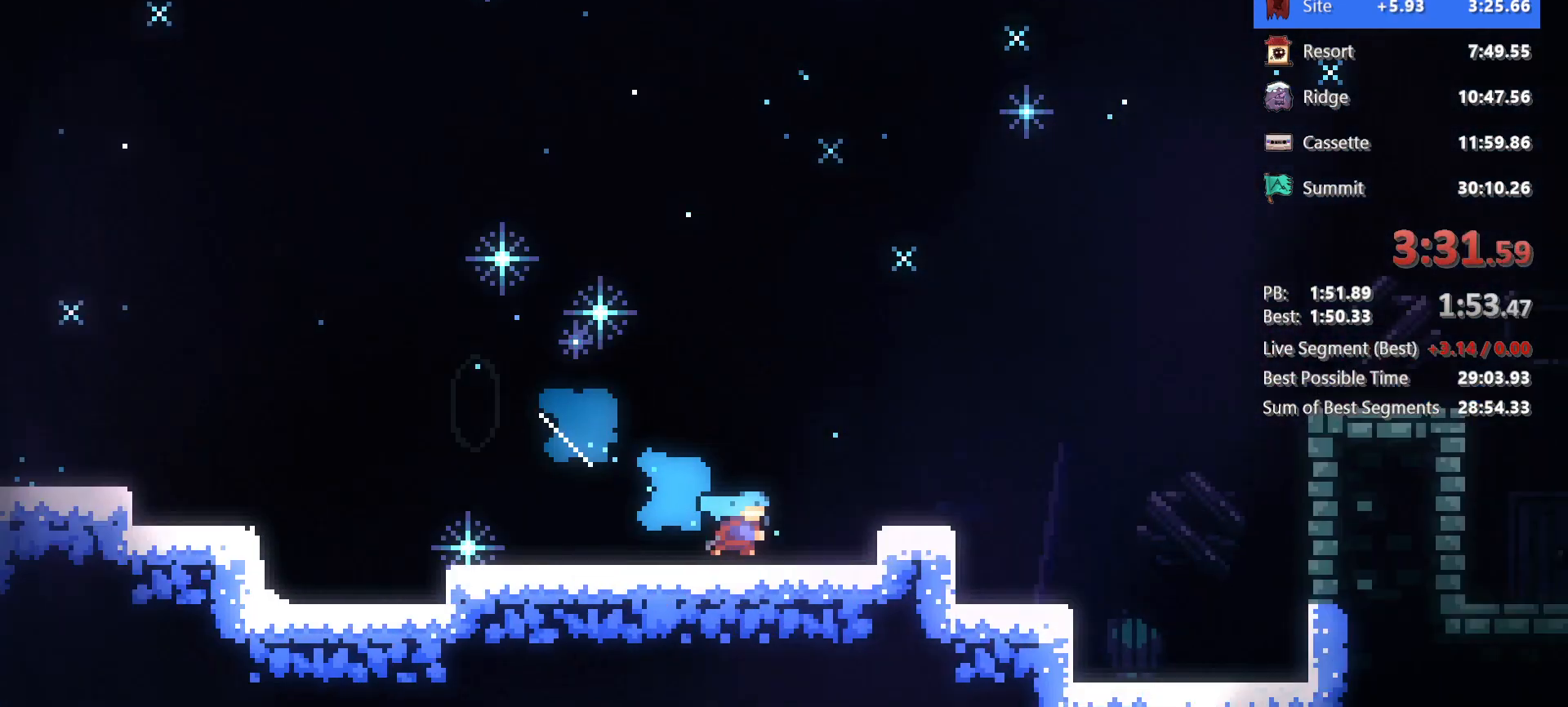
{"keys": ["right"], "events": [[150, "down", "up"]]}
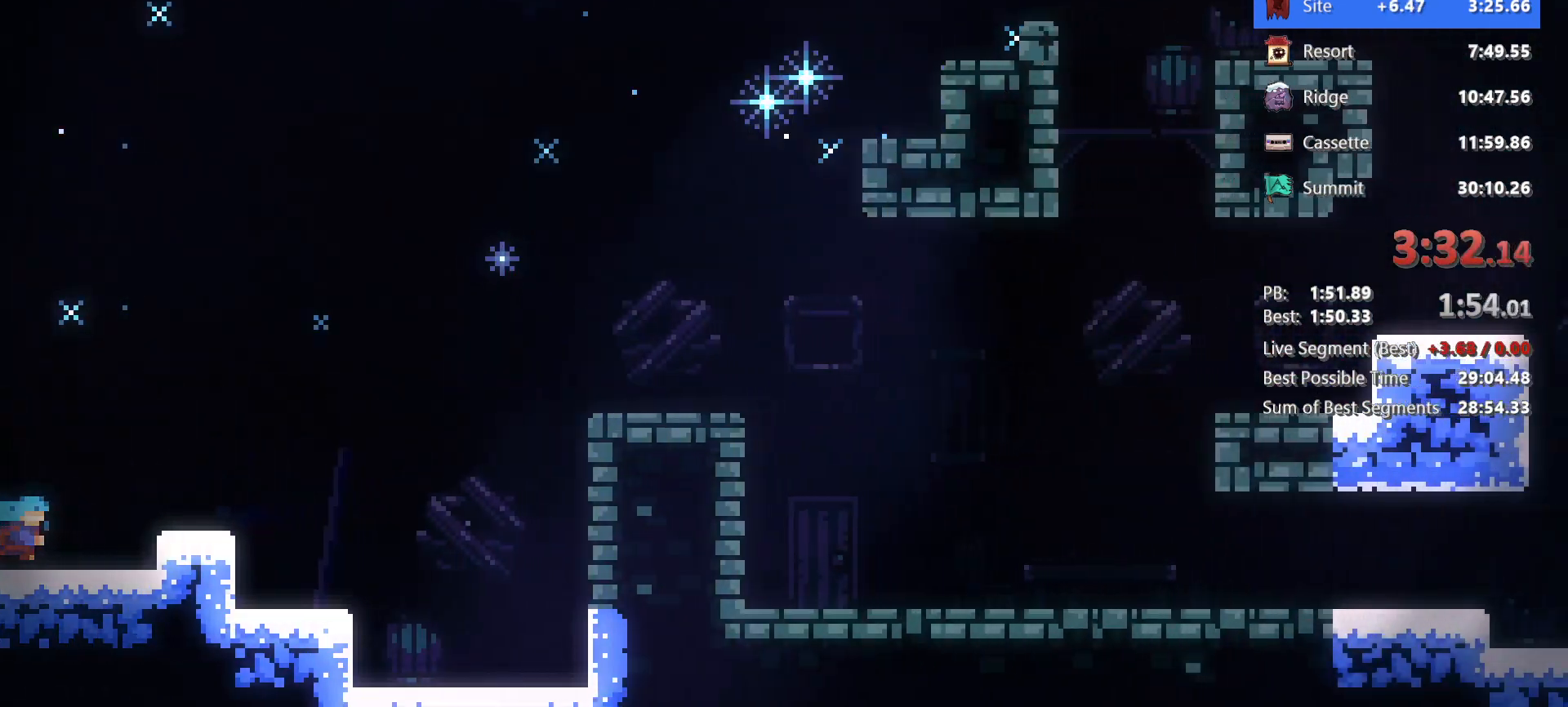
{"keys": ["demo", "right"], "events": [[33, "grab", "down"], [33, "jump", "down"], [83, "jg", "down"], [400, "demo", "down"], [400, "grab", "up"], [400, "jg", "up"], [400, "jump", "up"]]}
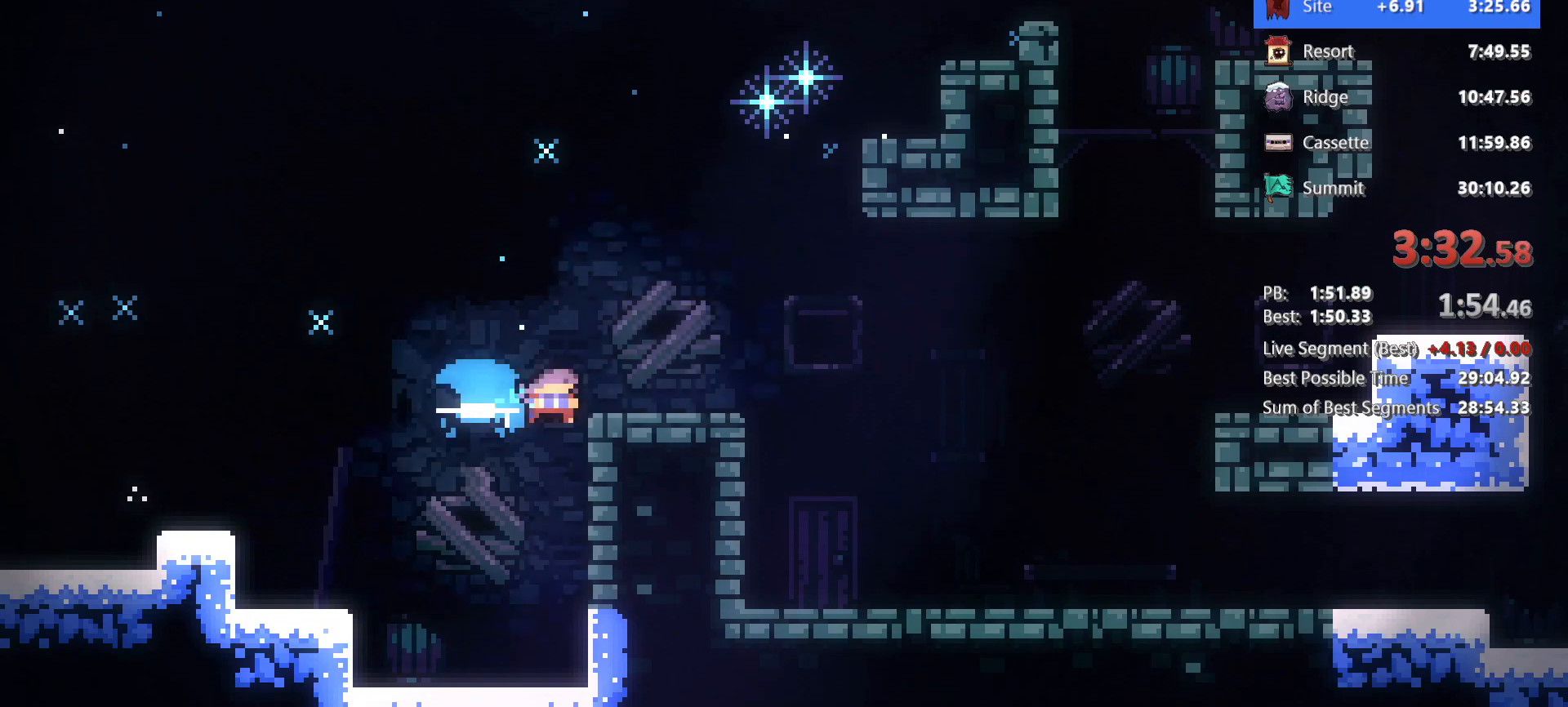
{"keys": ["down", "right"], "events": [[133, "demo", "up"], [133, "down", "down"], [133, "jump", "down"], [233, "dash", "down"], [233, "jump", "up"], [467, "dash", "up"]]}
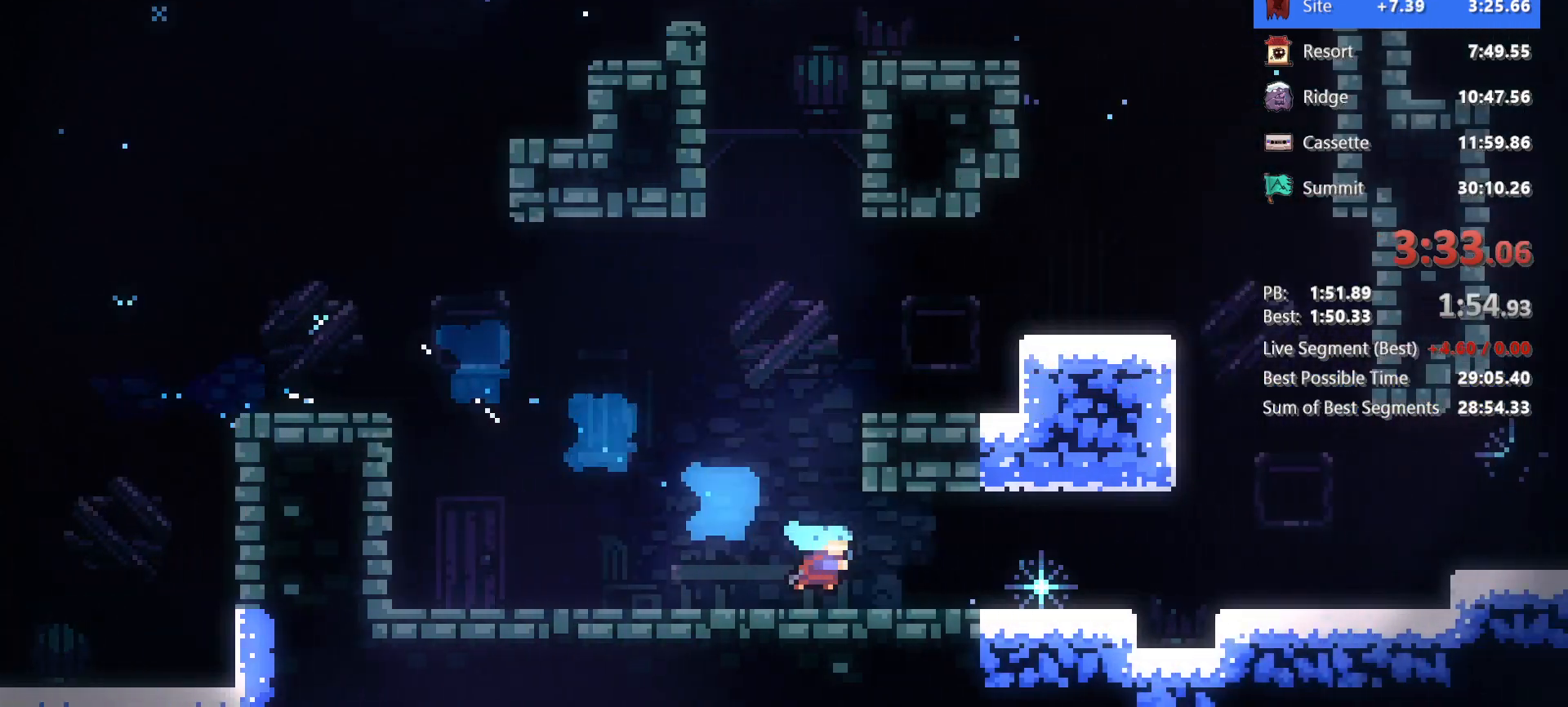
{"keys": ["dash", "down", "right"], "events": [[67, "jump", "down"], [383, "dash", "down"], [383, "jump", "up"]]}
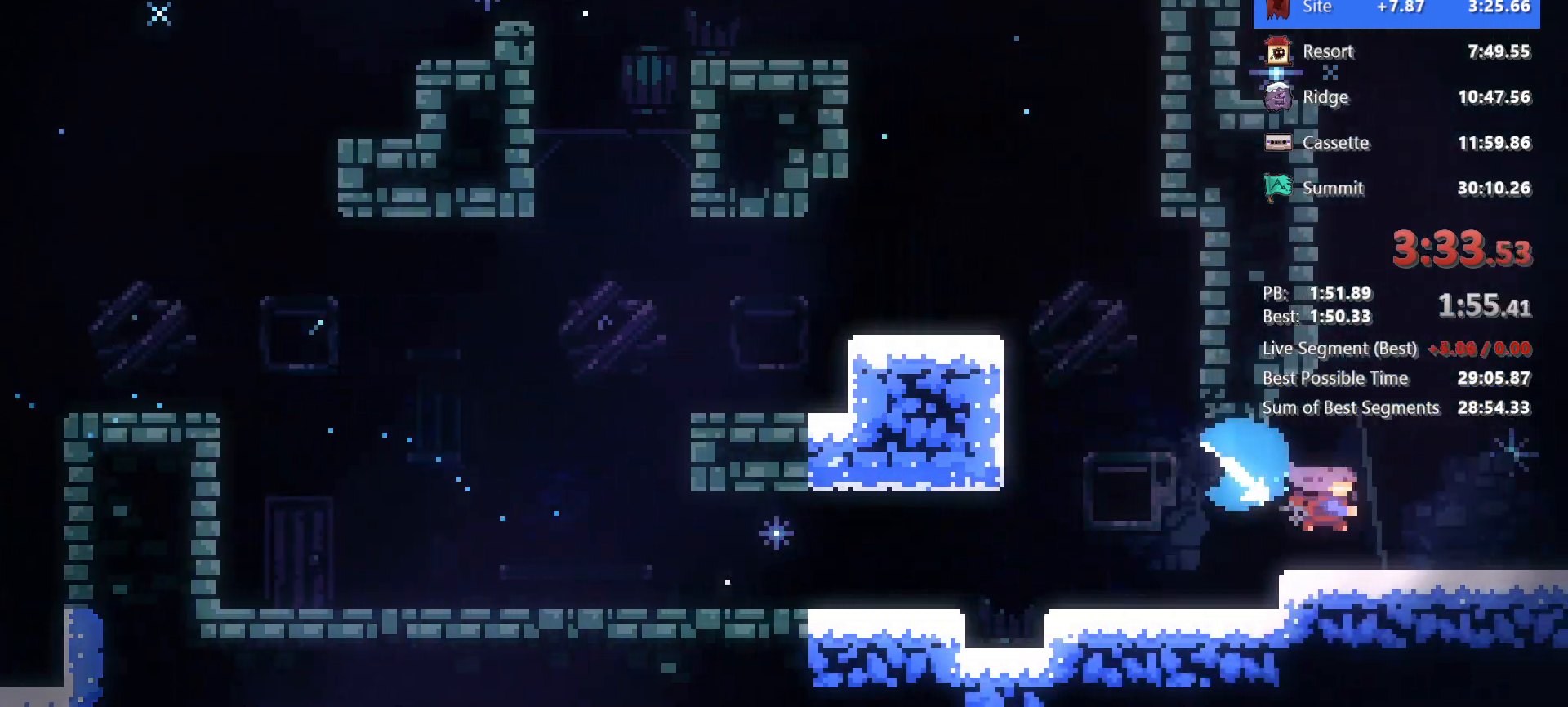
{"keys": ["down", "right"], "events": [[83, "dash", "up"], [83, "jump", "down"], [167, "dash", "down"], [217, "jump", "up"], [350, "dash", "up"]]}
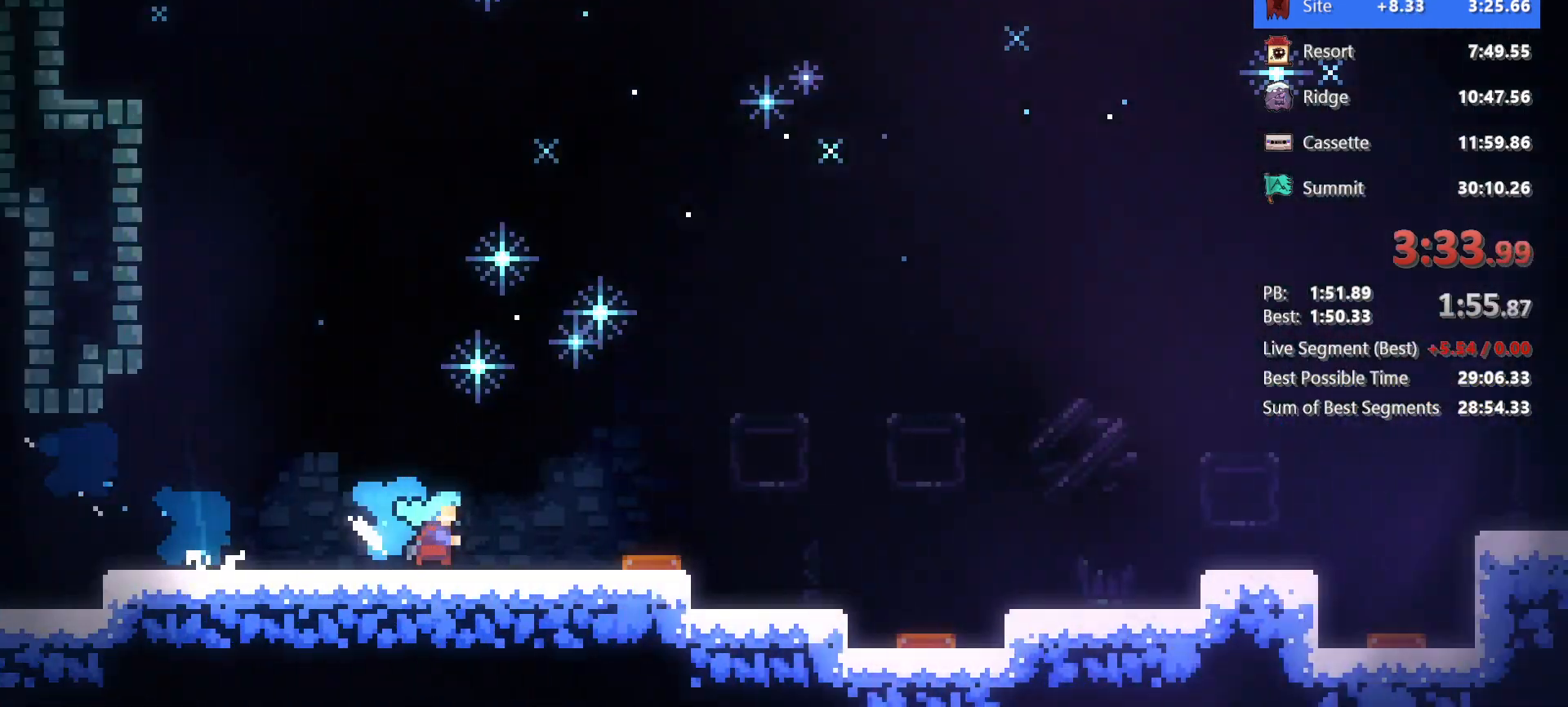
{"keys": ["down", "jump", "right"], "events": [[467, "jump", "down"]]}
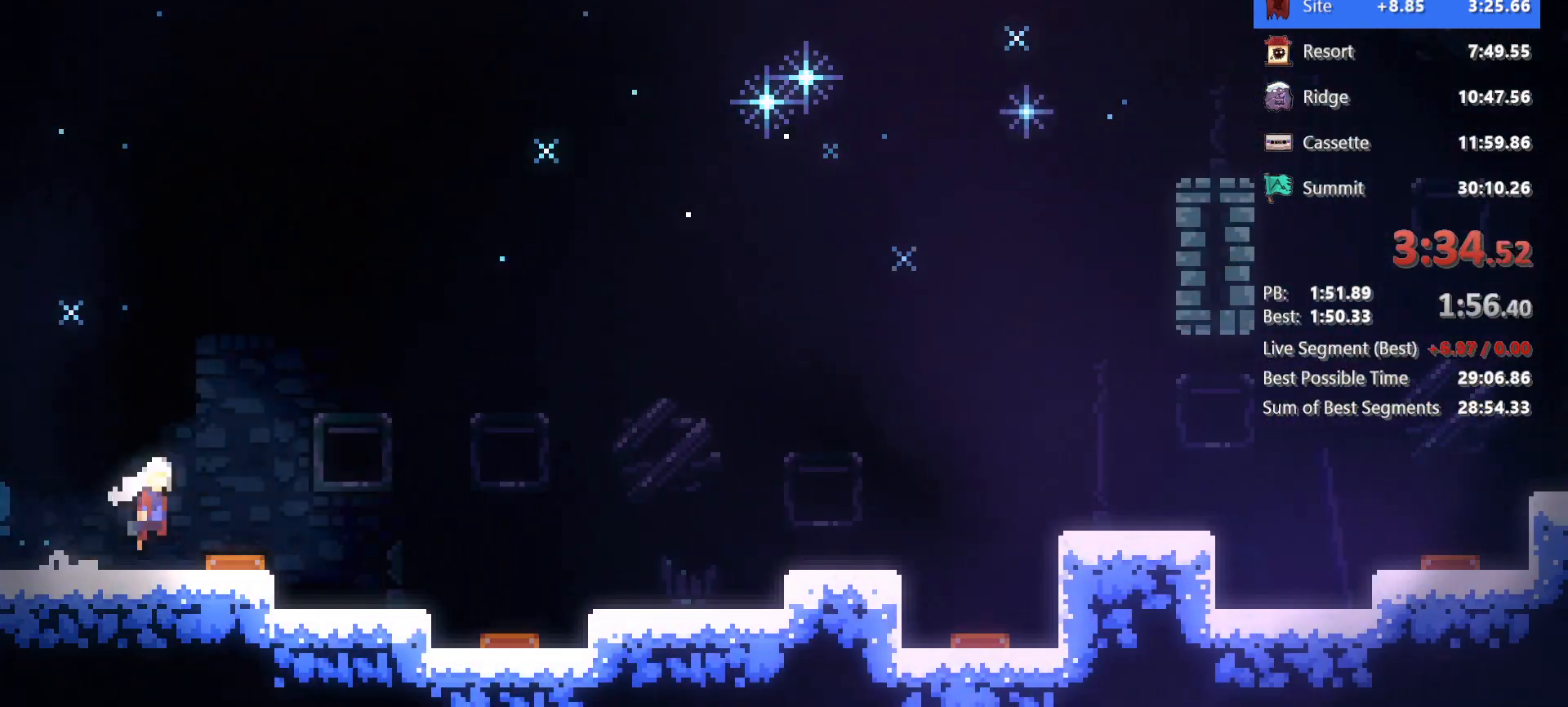
{"keys": ["down", "grab", "jump", "right"], "events": [[200, "jump", "up"], [250, "dash", "down"], [383, "grab", "down"], [433, "jump", "down"], [483, "dash", "up"]]}
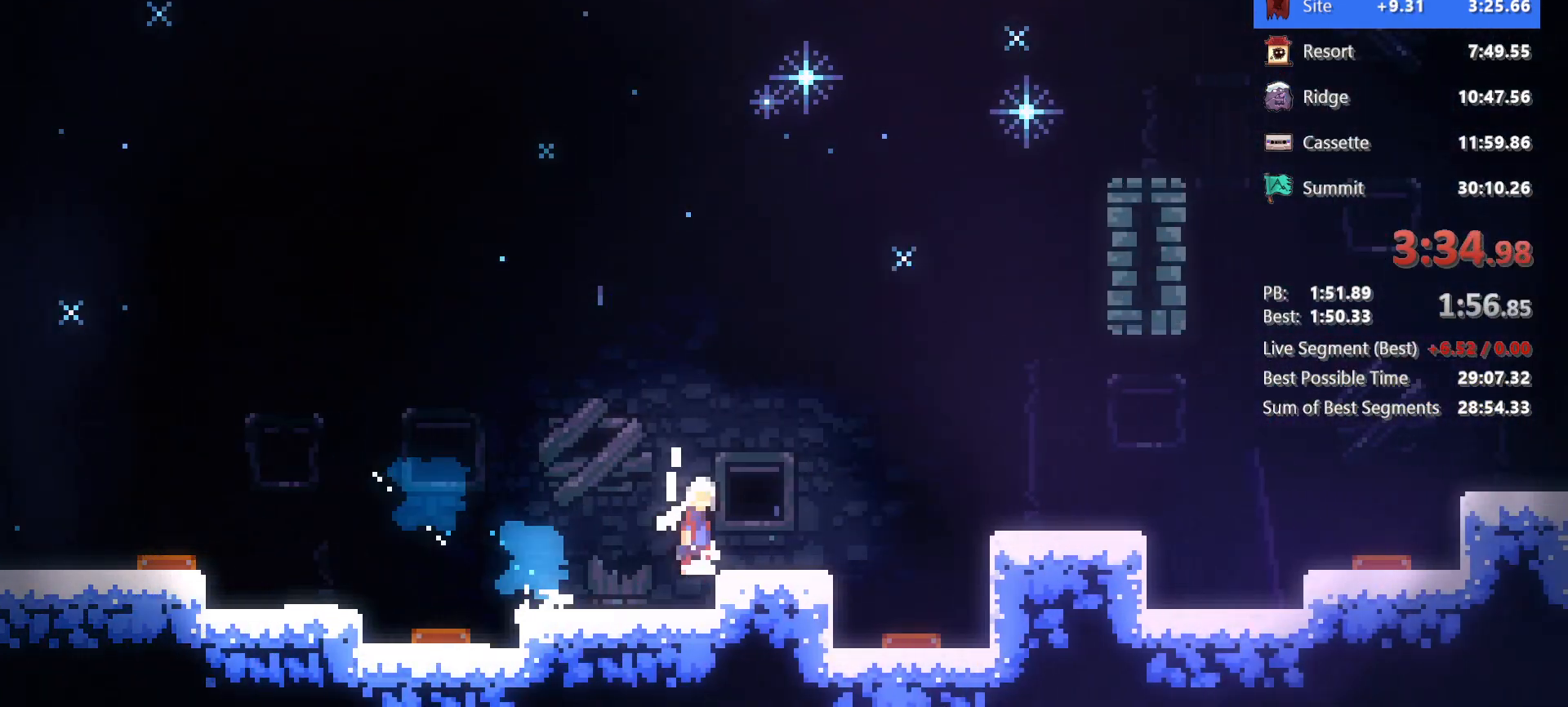
{"keys": ["down", "jump", "right"], "events": [[33, "jg", "down"], [167, "grab", "up"], [217, "dash", "down"], [217, "jg", "up"], [217, "jump", "up"], [400, "dash", "up"], [400, "jump", "down"]]}
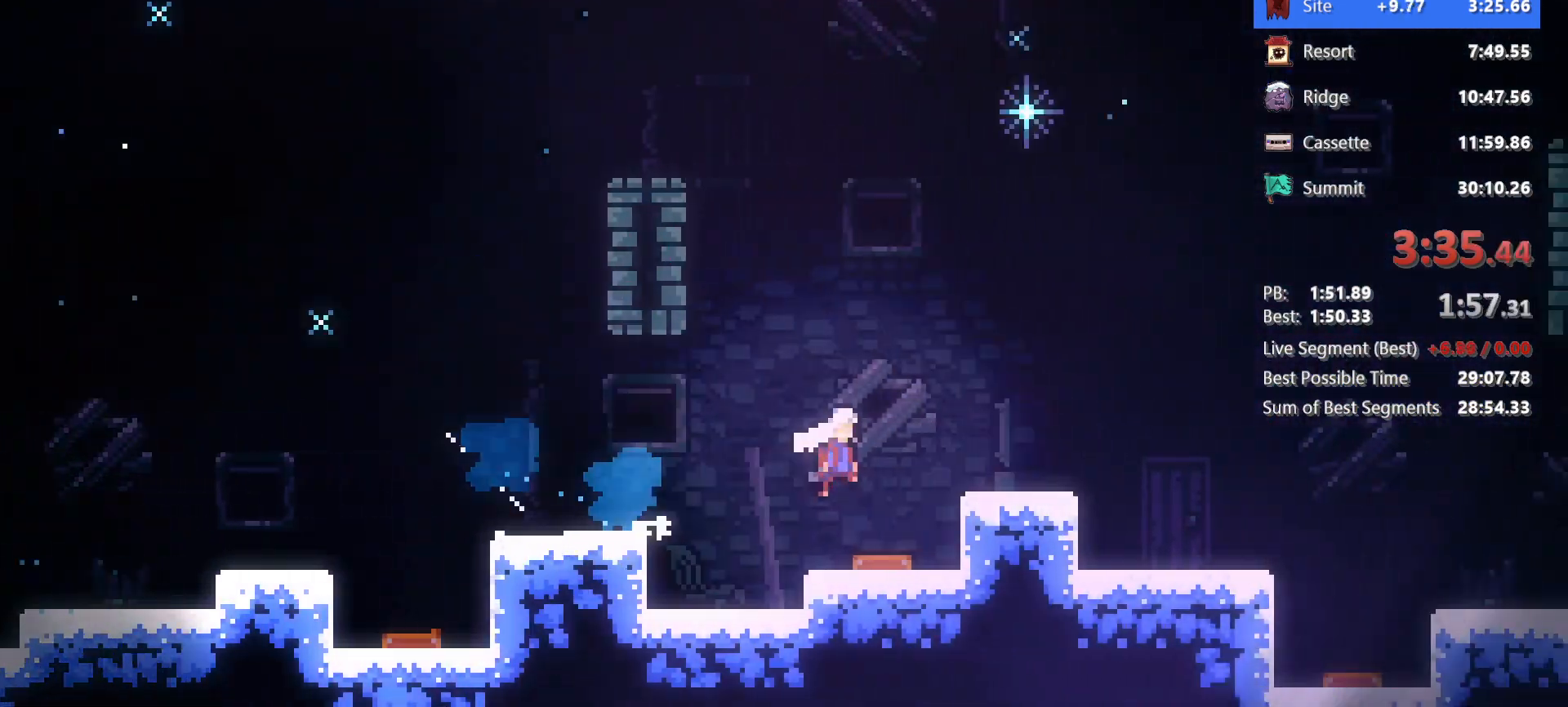
{"keys": ["dash", "down", "right"], "events": [[50, "jump", "up"], [83, "demo", "down"], [83, "down", "up"], [283, "demo", "up"], [283, "jump", "down"], [367, "dash", "down"], [367, "down", "down"], [367, "jump", "up"]]}
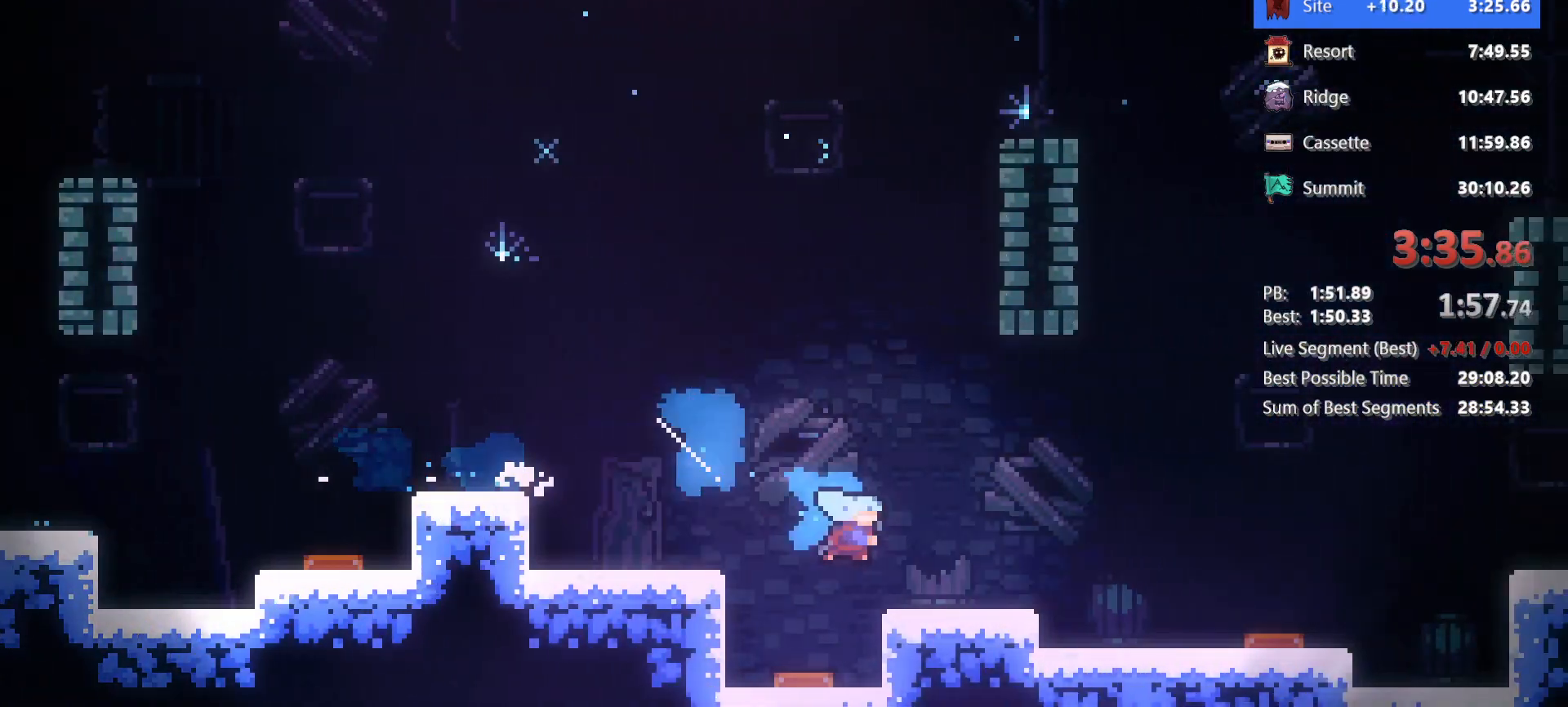
{"keys": ["dash", "down", "right"], "events": [[117, "dash", "up"], [117, "jump", "down"], [350, "jump", "up"], [383, "dash", "down"]]}
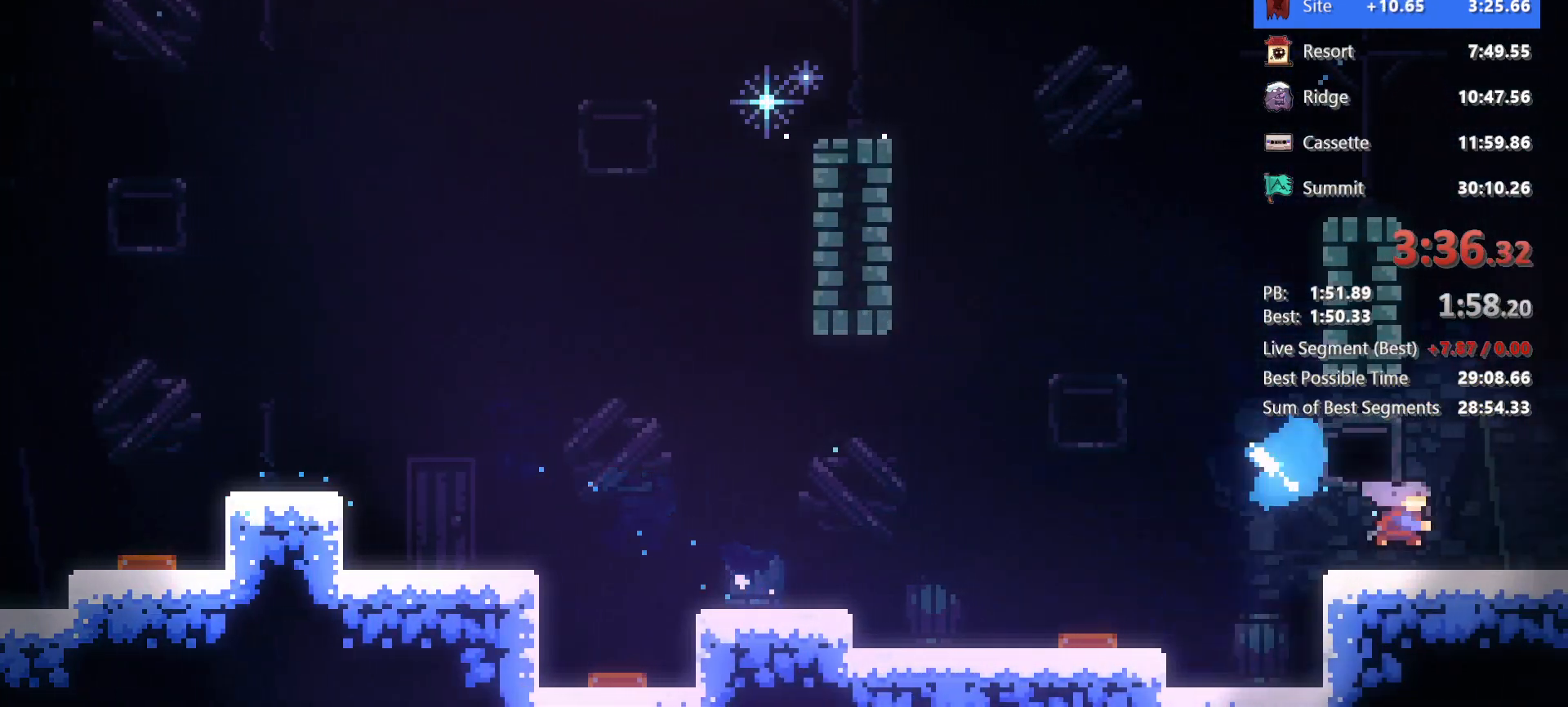
{"keys": ["down", "jump", "right"], "events": [[67, "dash", "up"], [67, "jump", "down"]]}